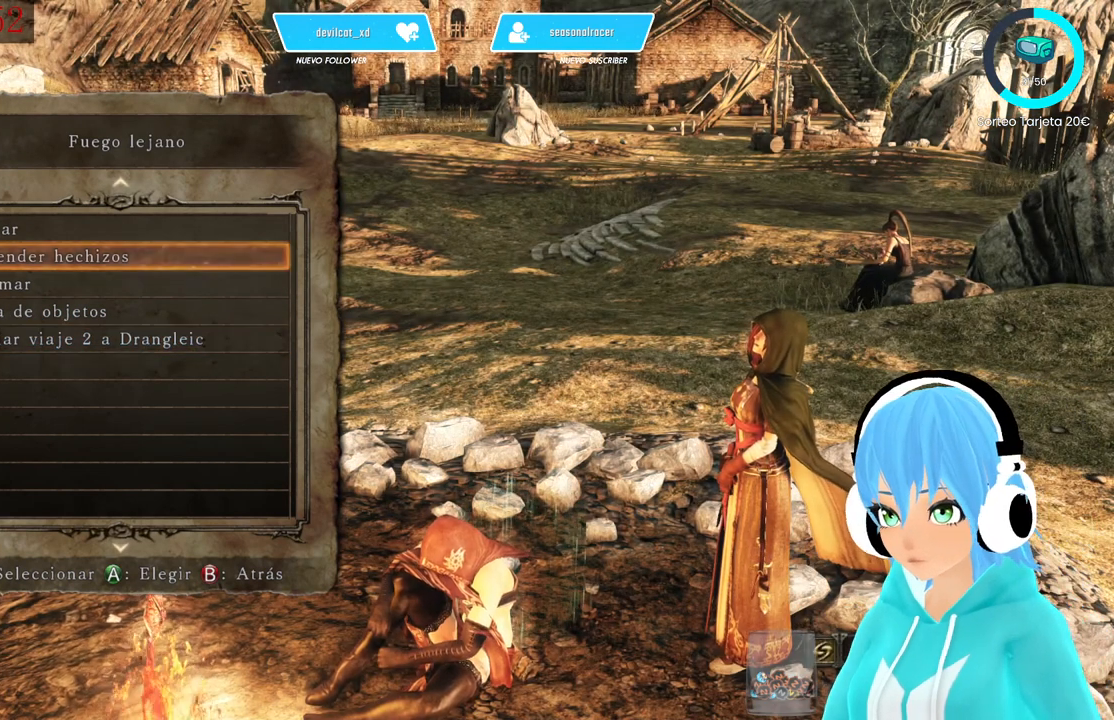
Gameplay with a controller (Xbox layout); each line is a JSON object with the inputs held at the frame after it. "events" lists button and stick changes between this image and that frame as [ms after this image, input, new state], when the widget could be followed in between.
{"buttons": [], "left_stick": "center", "right_stick": "center", "events": [[167, "DPAD_UP", "down"], [250, "DPAD_UP", "up"]]}
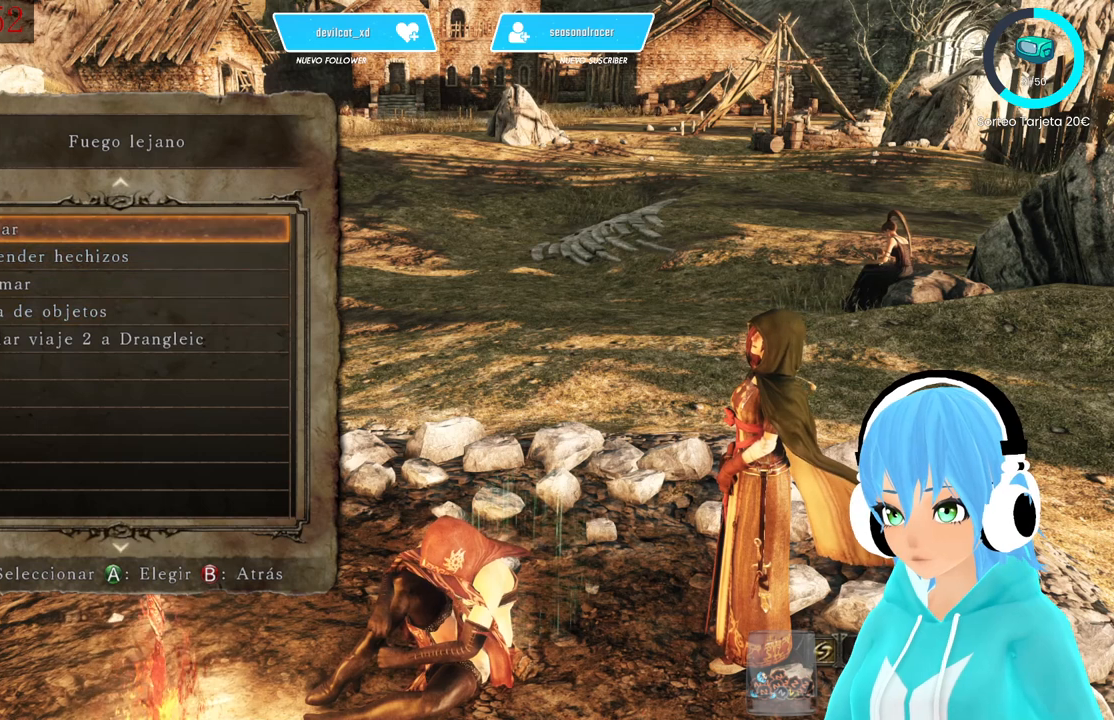
{"buttons": [], "left_stick": "center", "right_stick": "center", "events": [[83, "A", "down"], [167, "A", "up"]]}
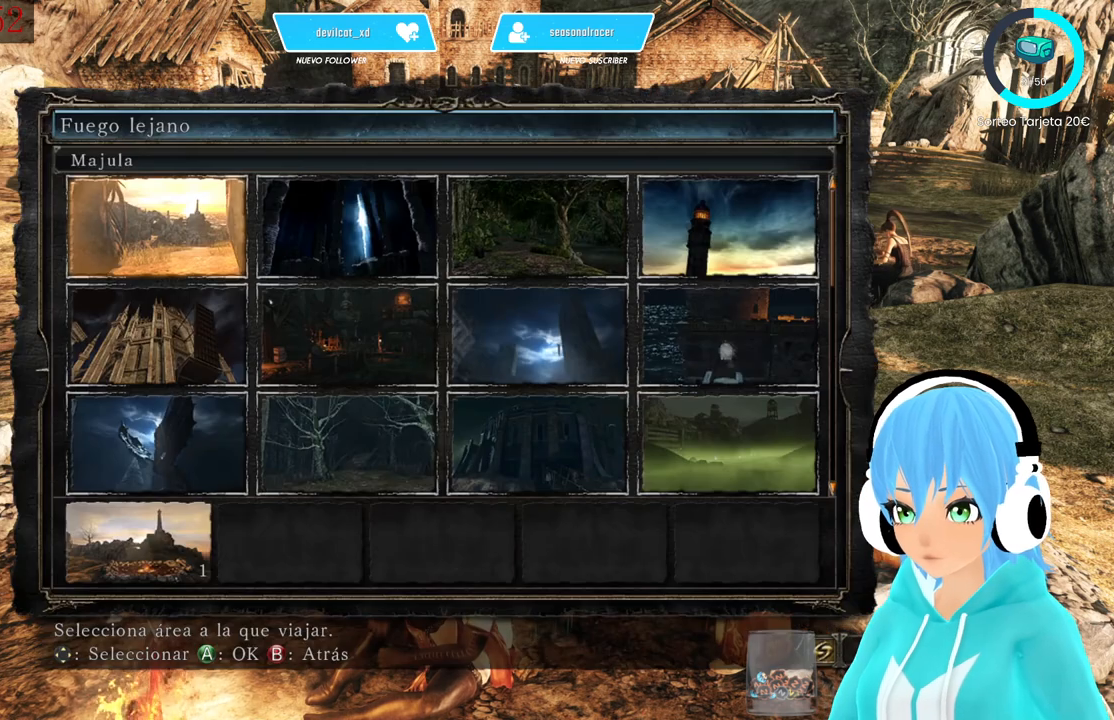
{"buttons": [], "left_stick": "center", "right_stick": "center", "events": [[167, "DPAD_DOWN", "down"], [250, "DPAD_DOWN", "up"], [333, "DPAD_DOWN", "down"], [500, "DPAD_DOWN", "up"]]}
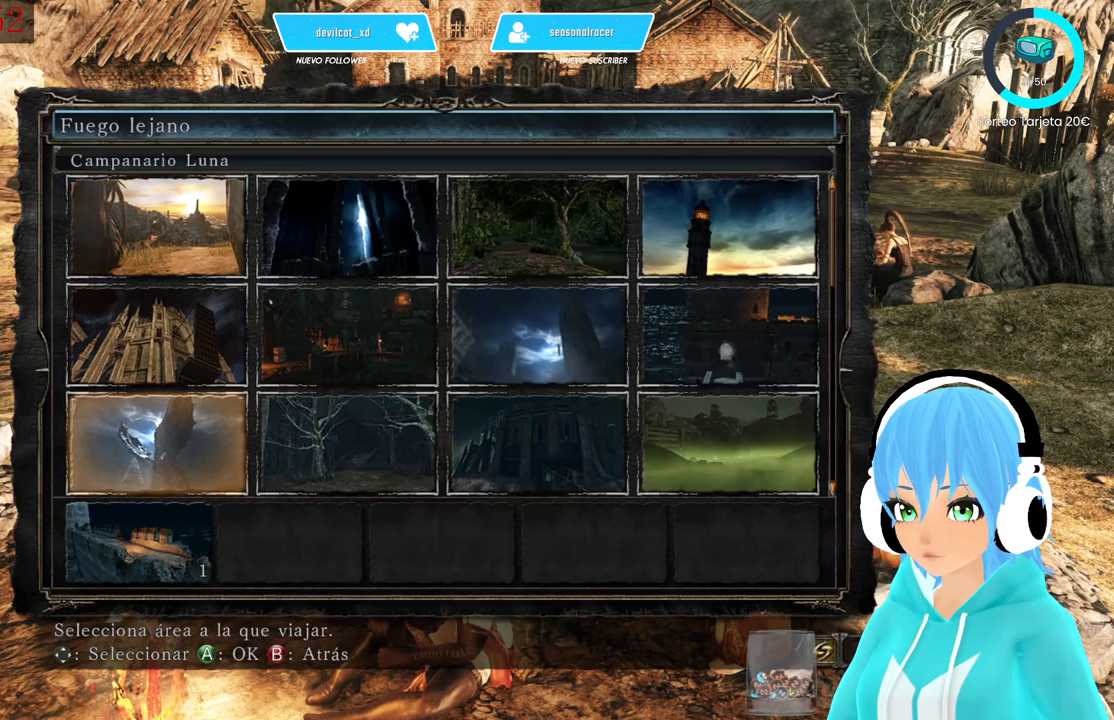
{"buttons": [], "left_stick": "center", "right_stick": "center", "events": [[167, "DPAD_DOWN", "down"], [250, "DPAD_DOWN", "up"], [417, "DPAD_DOWN", "down"], [500, "DPAD_DOWN", "up"]]}
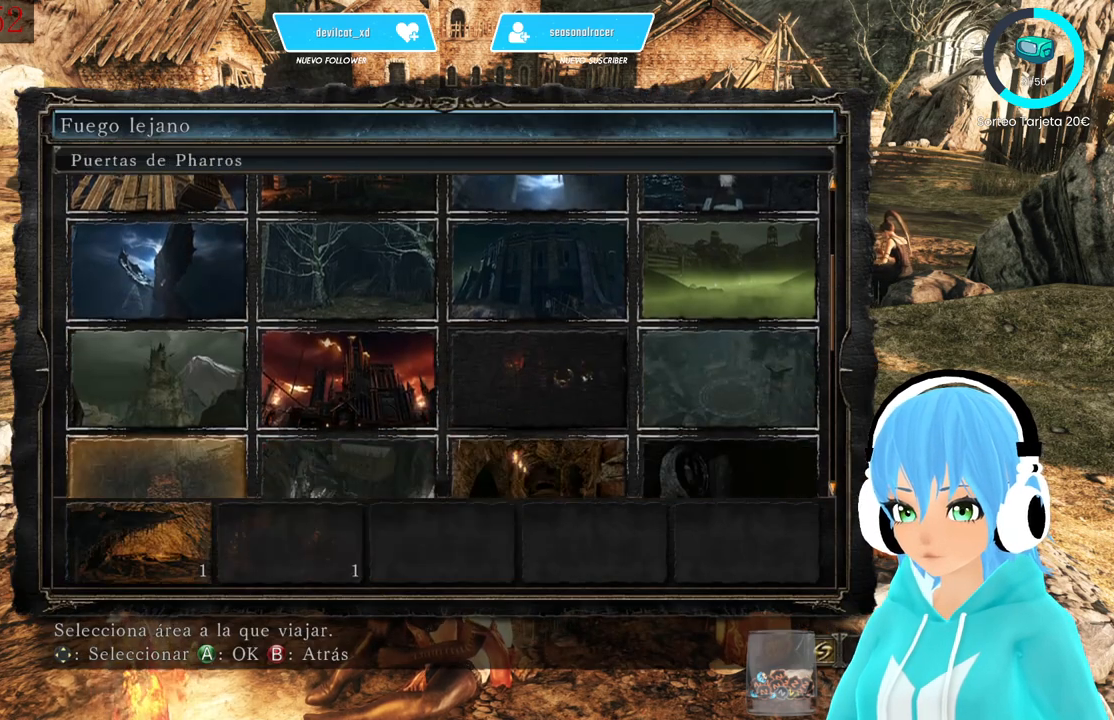
{"buttons": [], "left_stick": "center", "right_stick": "center", "events": [[167, "DPAD_DOWN", "down"], [250, "DPAD_DOWN", "up"]]}
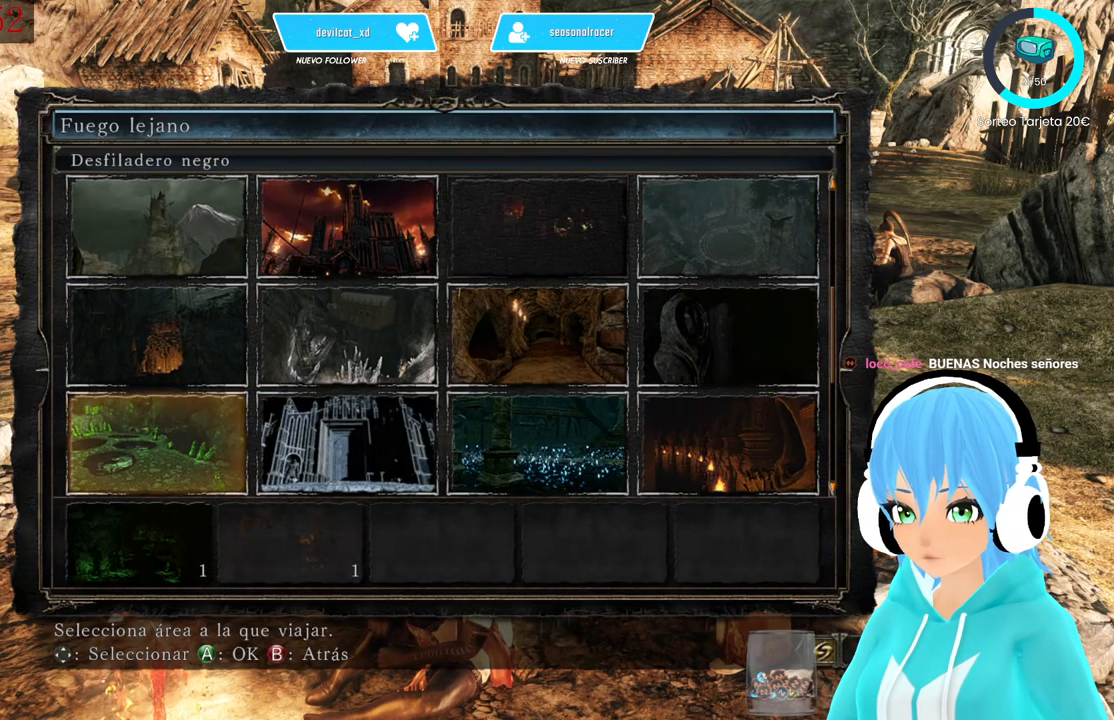
{"buttons": [], "left_stick": "center", "right_stick": "center", "events": [[333, "DPAD_UP", "down"], [417, "DPAD_UP", "up"]]}
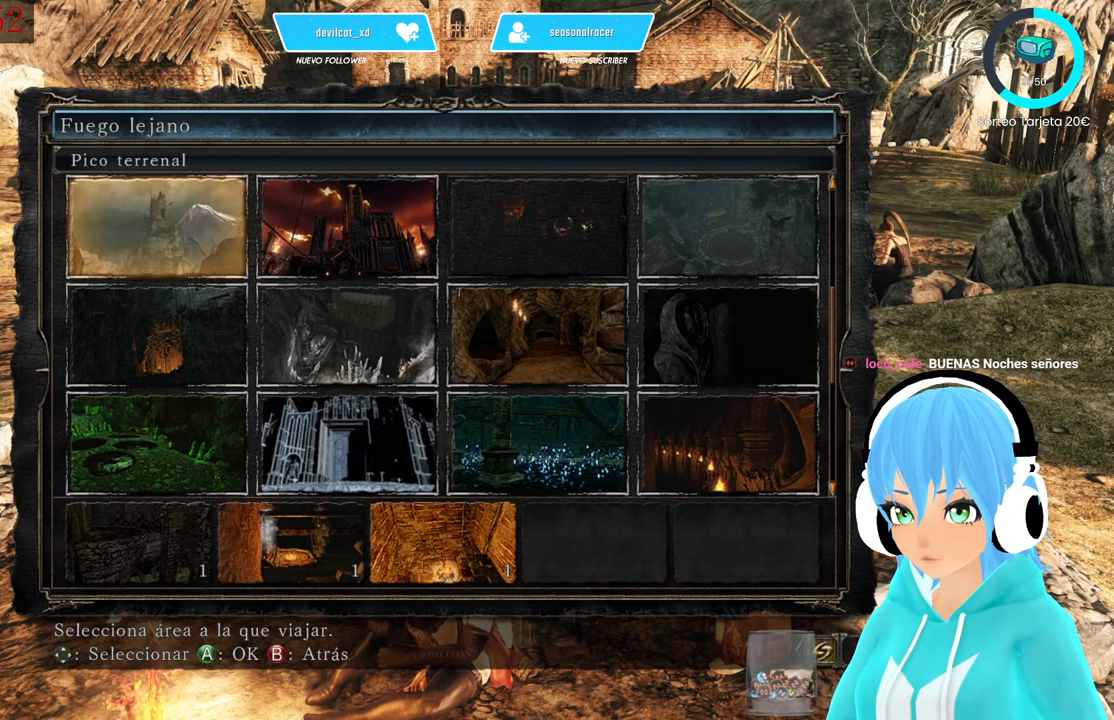
{"buttons": ["DPAD_DOWN"], "left_stick": "center", "right_stick": "center", "events": [[83, "DPAD_RIGHT", "down"], [167, "DPAD_RIGHT", "up"], [417, "DPAD_DOWN", "down"]]}
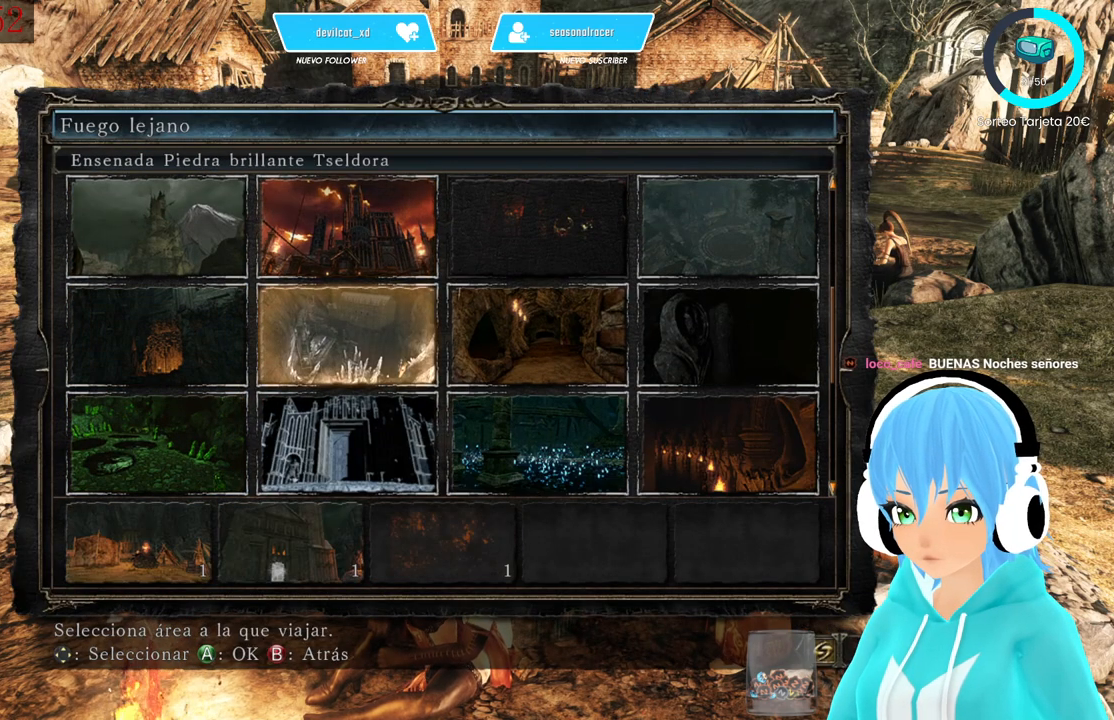
{"buttons": [], "left_stick": "center", "right_stick": "center", "events": [[83, "DPAD_DOWN", "up"], [167, "DPAD_DOWN", "down"], [250, "DPAD_DOWN", "up"]]}
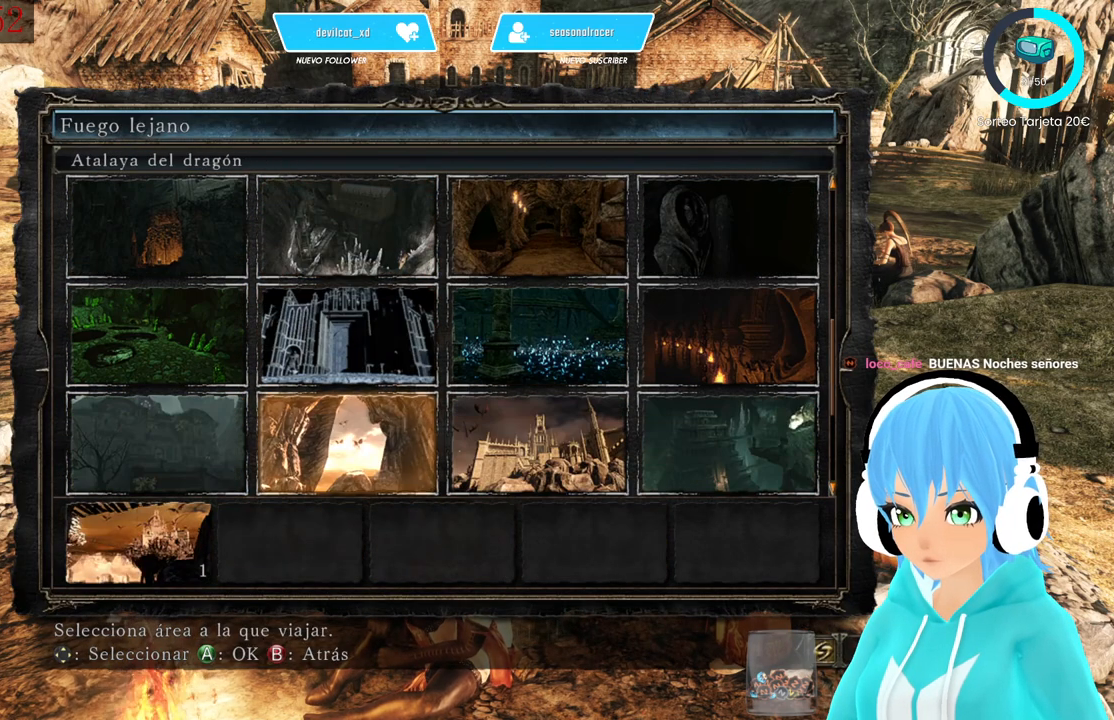
{"buttons": ["DPAD_UP"], "left_stick": "center", "right_stick": "center", "events": [[500, "DPAD_UP", "down"]]}
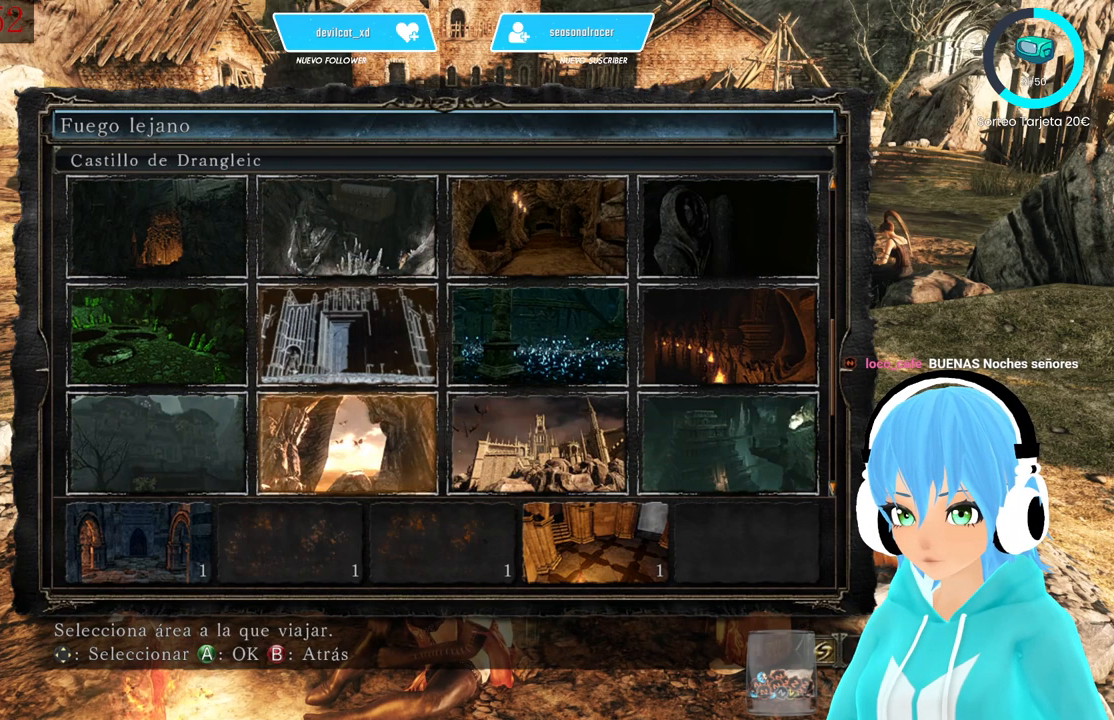
{"buttons": ["DPAD_UP"], "left_stick": "center", "right_stick": "center", "events": [[83, "DPAD_UP", "up"], [167, "DPAD_UP", "down"], [250, "DPAD_UP", "up"], [333, "DPAD_UP", "down"], [417, "DPAD_UP", "up"], [500, "DPAD_UP", "down"]]}
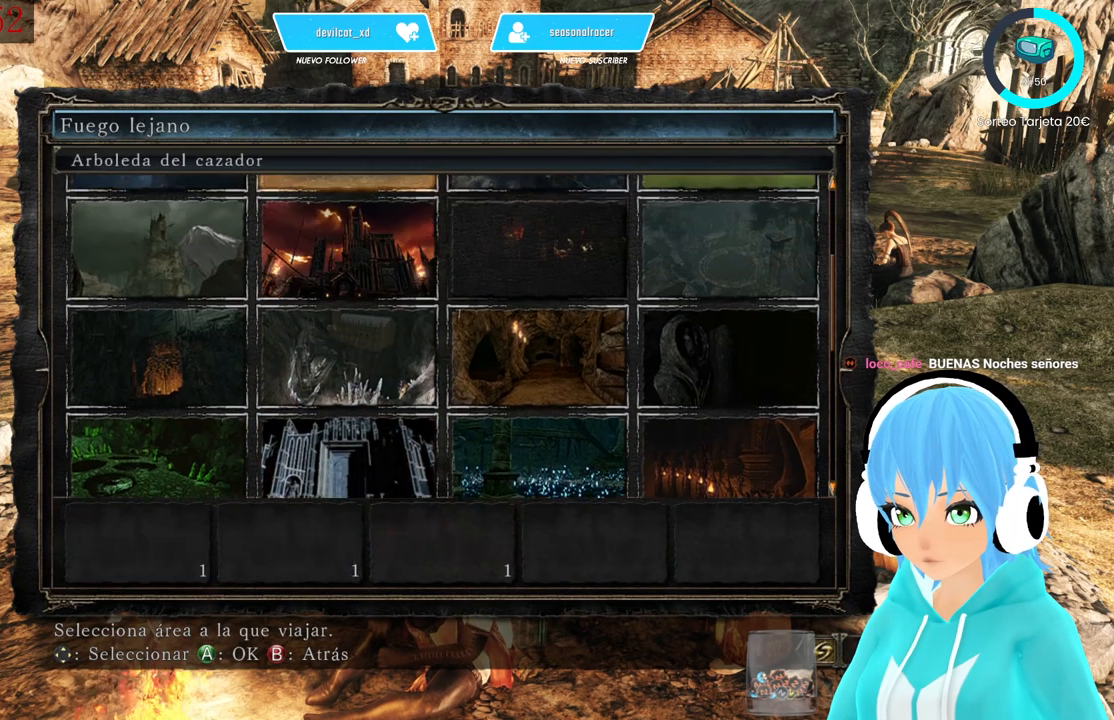
{"buttons": ["DPAD_UP"], "left_stick": "center", "right_stick": "center", "events": [[83, "DPAD_UP", "up"], [500, "DPAD_UP", "down"]]}
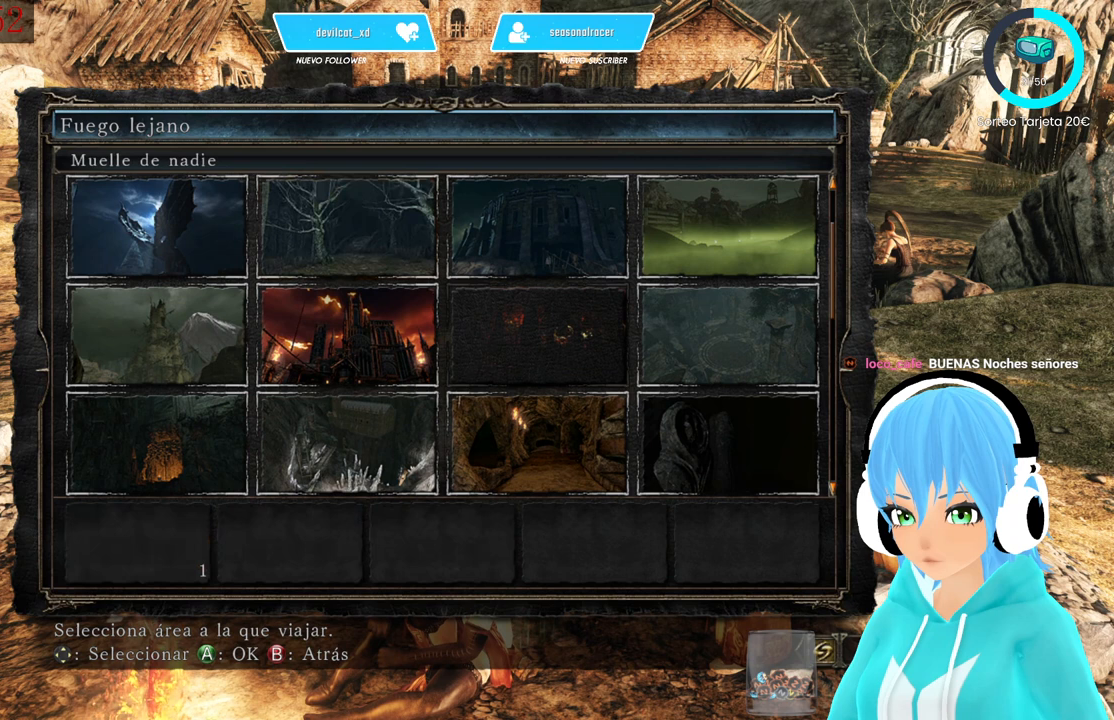
{"buttons": [], "left_stick": "center", "right_stick": "center", "events": [[167, "DPAD_UP", "up"]]}
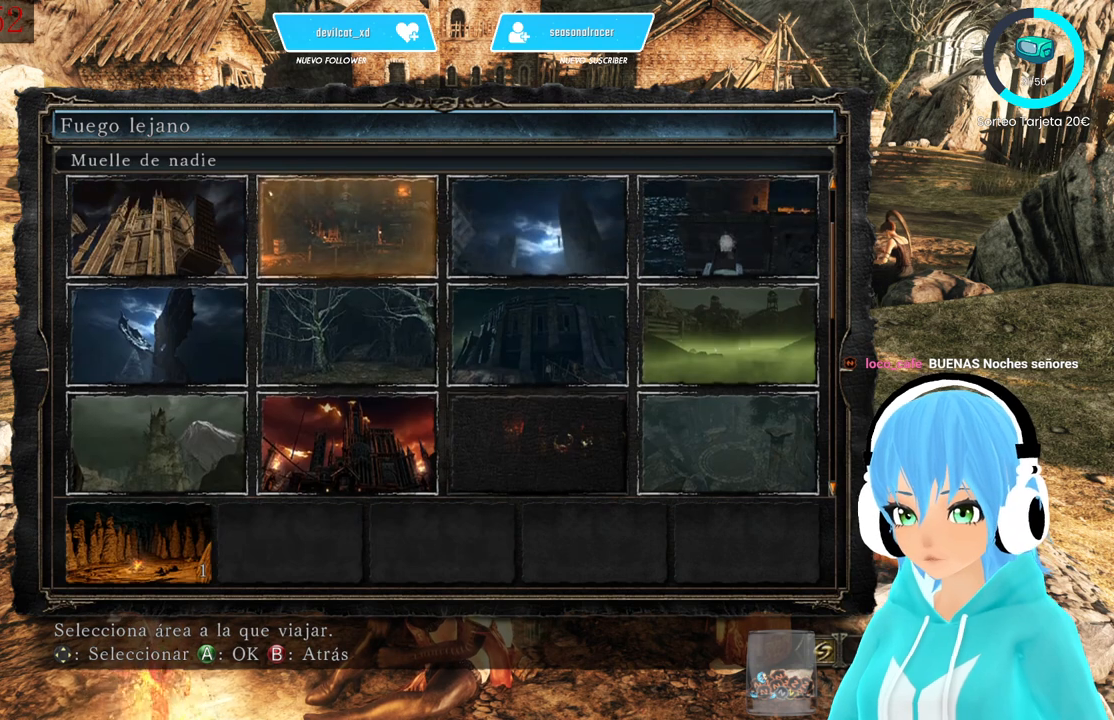
{"buttons": [], "left_stick": "center", "right_stick": "center", "events": [[417, "DPAD_RIGHT", "down"], [500, "DPAD_RIGHT", "up"]]}
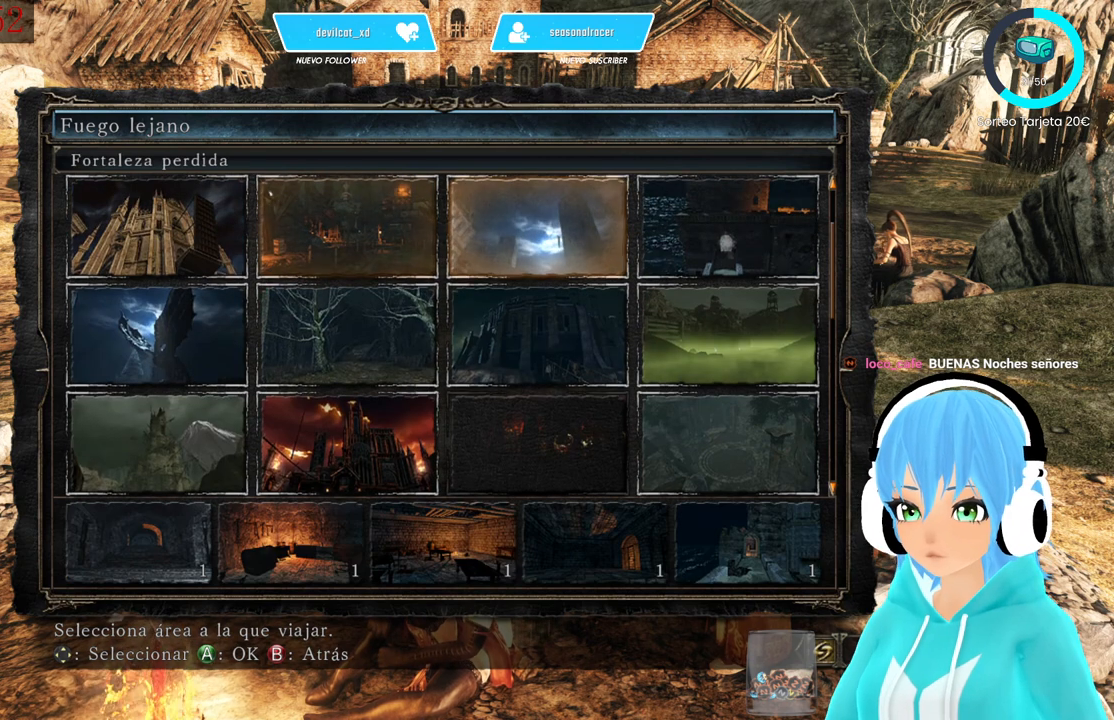
{"buttons": [], "left_stick": "center", "right_stick": "center", "events": []}
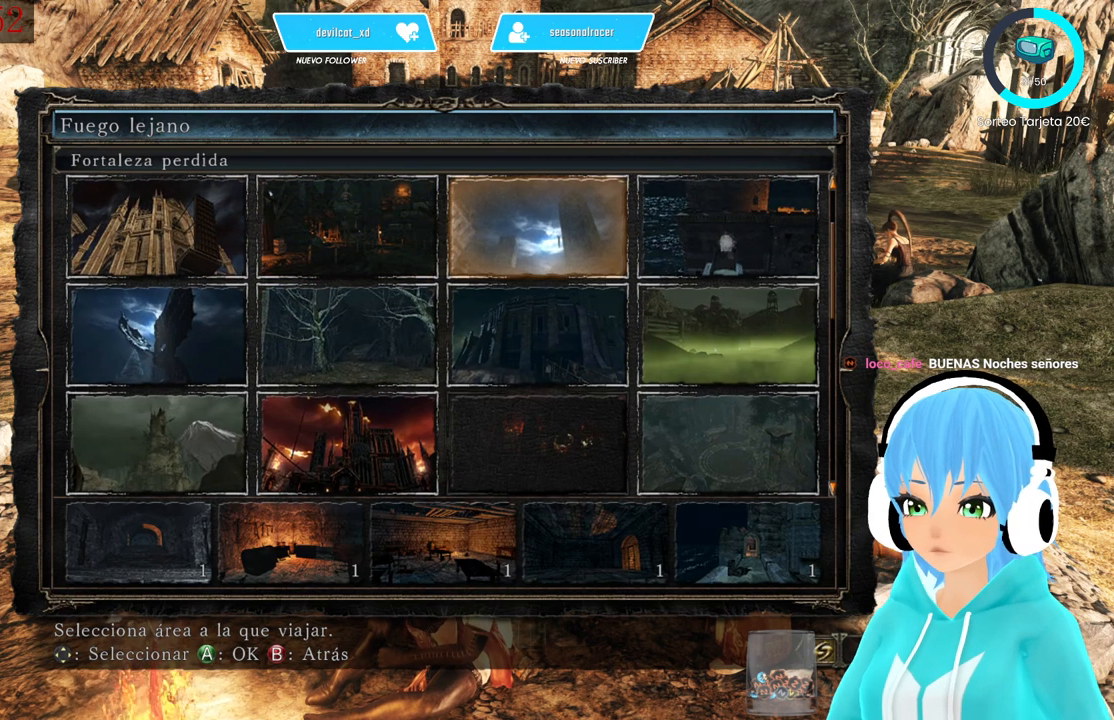
{"buttons": [], "left_stick": "center", "right_stick": "center", "events": []}
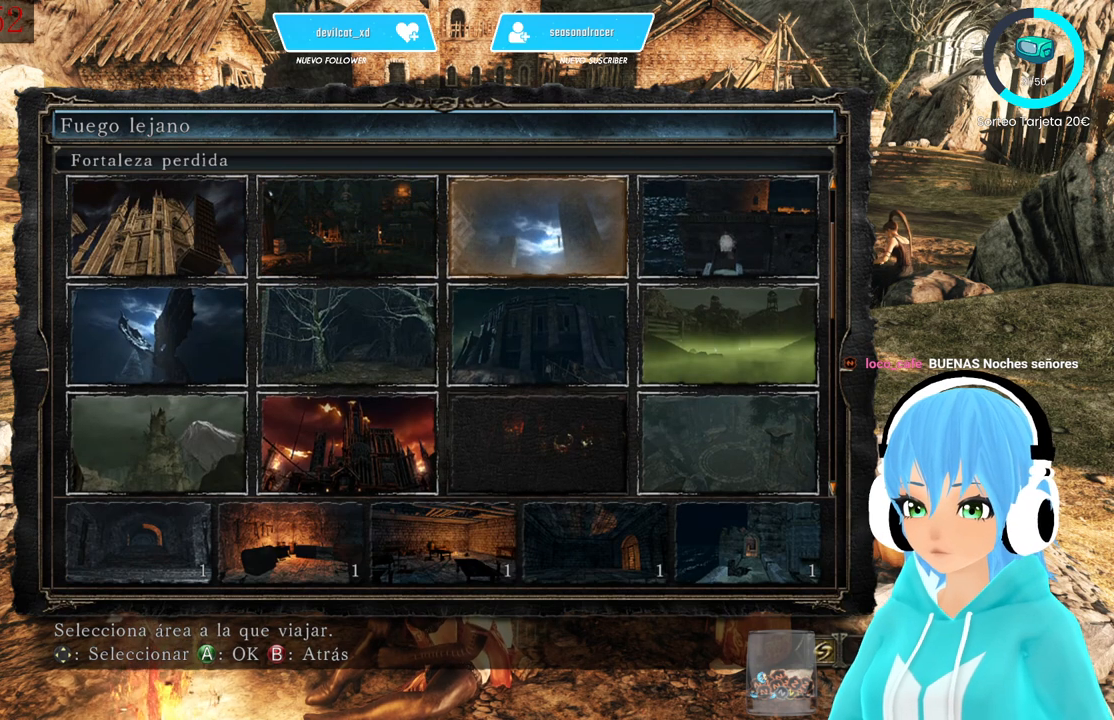
{"buttons": ["A"], "left_stick": "center", "right_stick": "center", "events": [[500, "A", "down"]]}
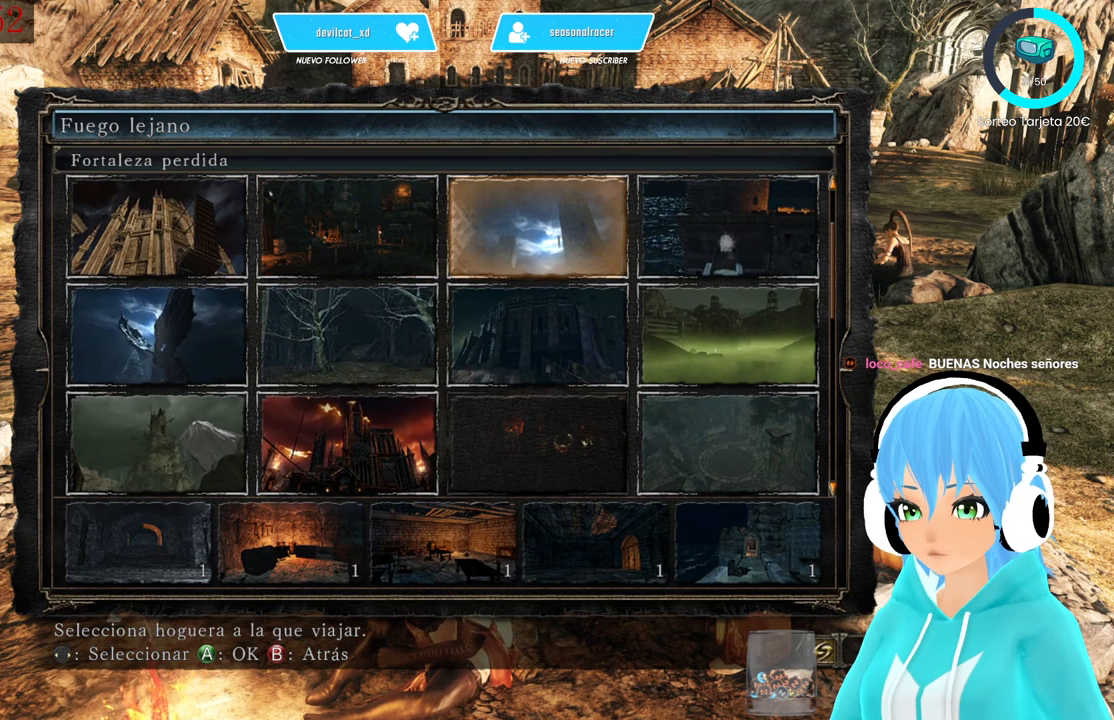
{"buttons": [], "left_stick": "center", "right_stick": "center", "events": [[83, "A", "up"], [167, "DPAD_RIGHT", "down"], [417, "DPAD_RIGHT", "up"]]}
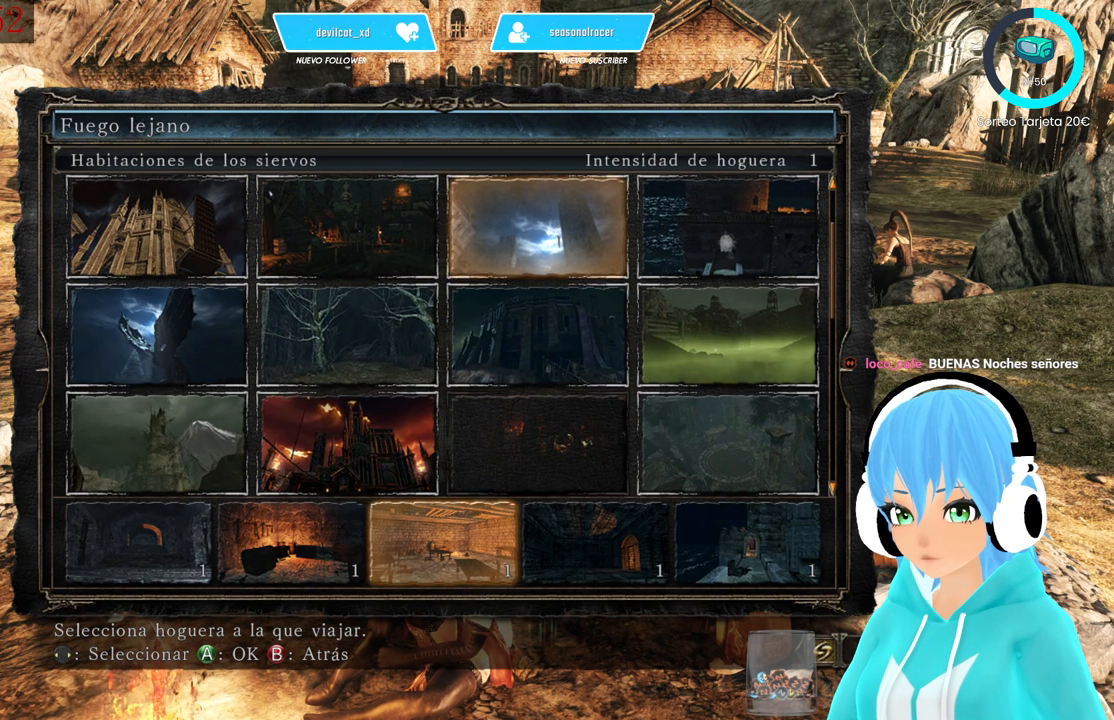
{"buttons": [], "left_stick": "center", "right_stick": "center", "events": []}
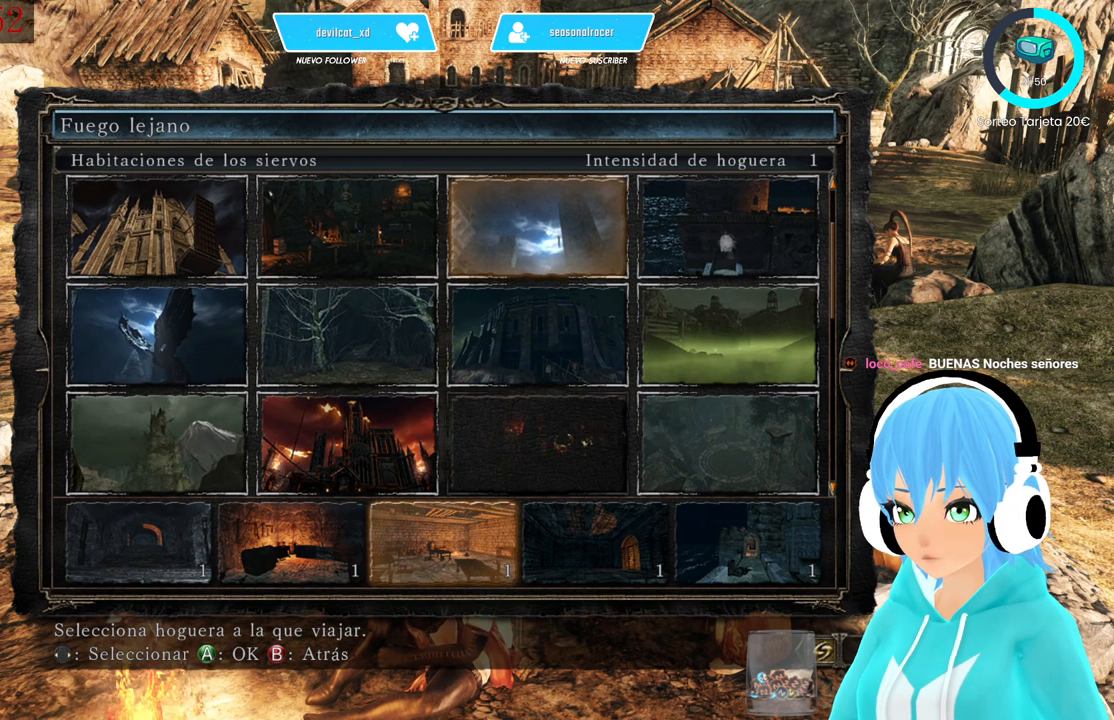
{"buttons": [], "left_stick": "center", "right_stick": "center", "events": []}
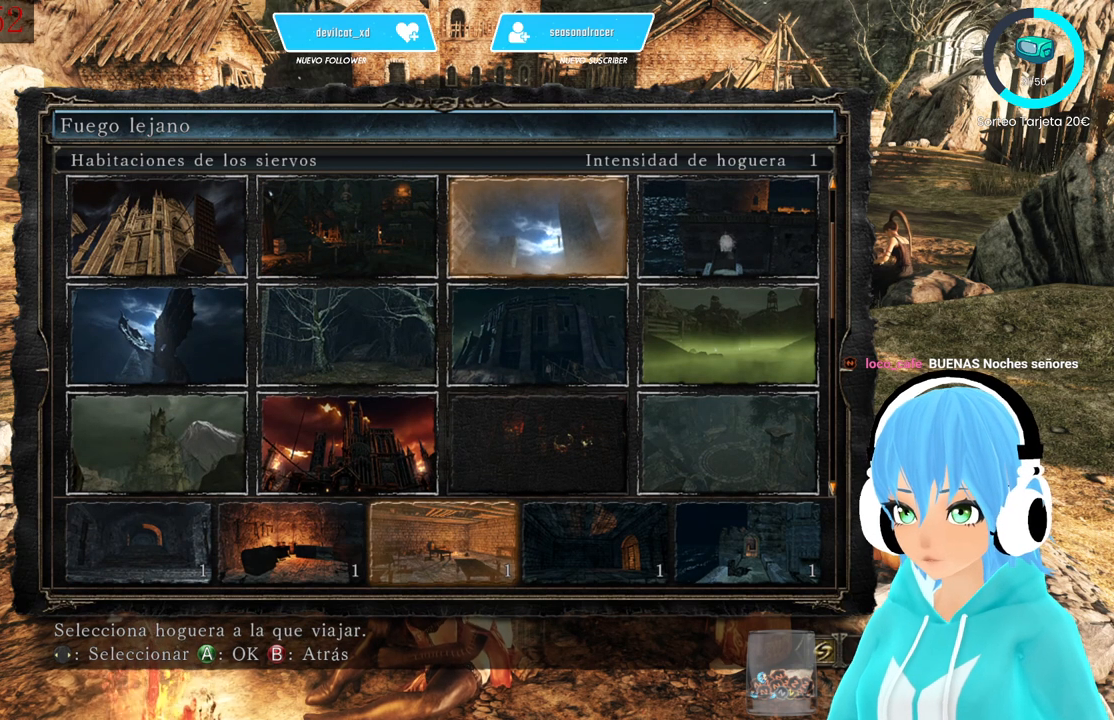
{"buttons": [], "left_stick": "center", "right_stick": "center", "events": [[250, "DPAD_LEFT", "down"], [333, "DPAD_LEFT", "up"]]}
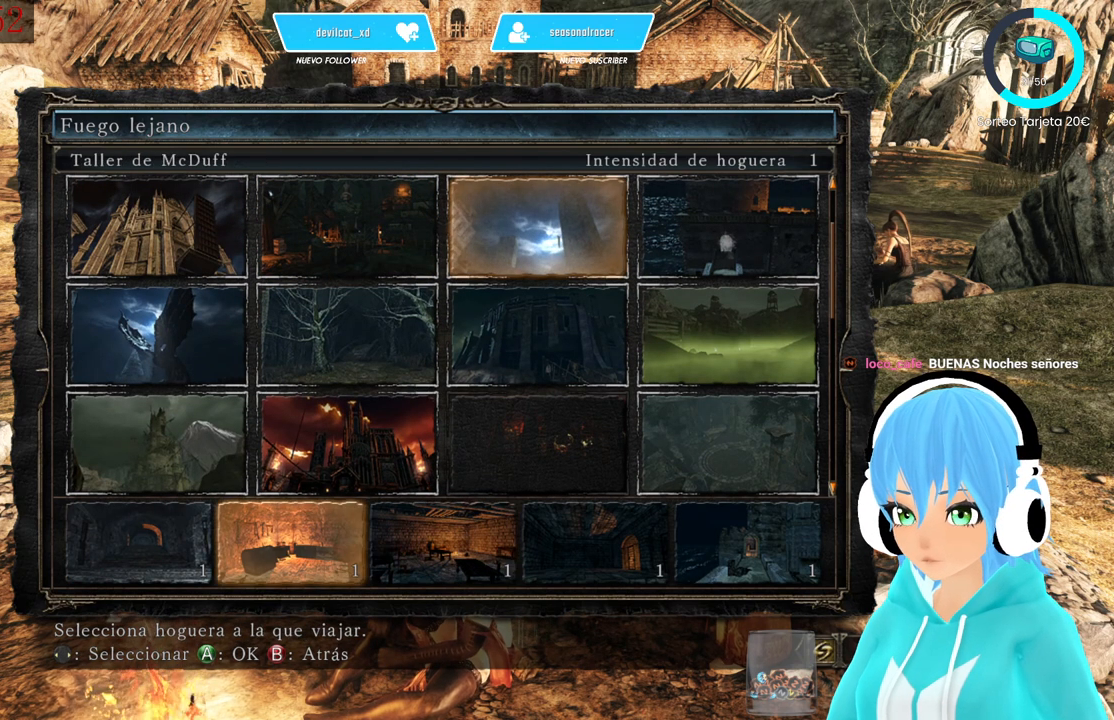
{"buttons": [], "left_stick": "center", "right_stick": "center", "events": [[417, "A", "down"], [500, "A", "up"]]}